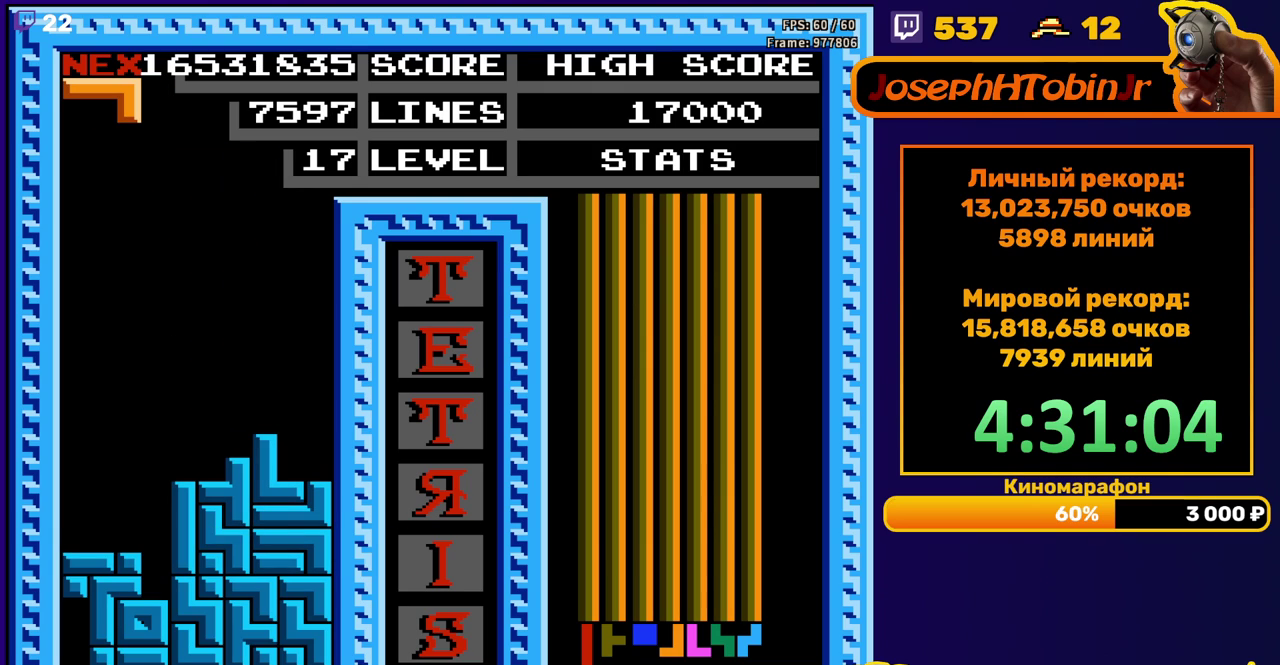
Gameplay with a controller (Nintendo layout); each line is a JSON object with the inputs held at the frame after it. "events" lists button and stick changes between this image and that frame as [ms after this image, input, new state], when the widget could be followed in between. Not read: L3 R3.
{"buttons": ["DPAD_RIGHT"], "events": [[100, "DPAD_RIGHT", "down"], [167, "A", "down"], [267, "A", "up"]]}
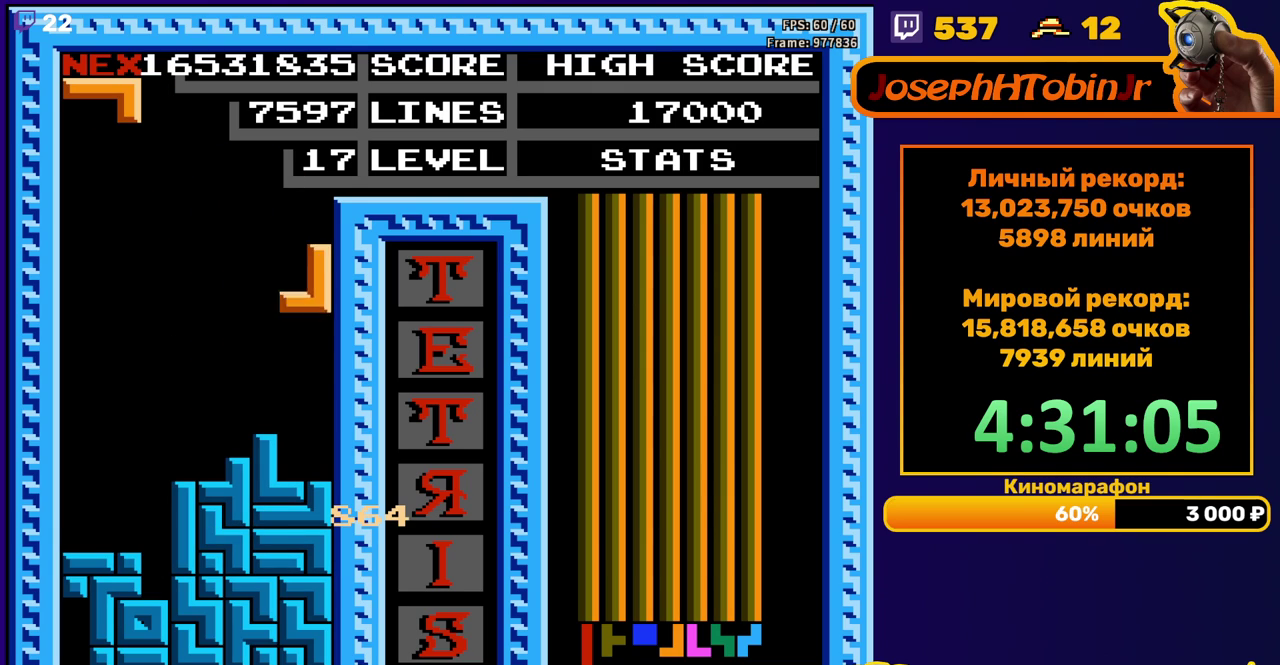
{"buttons": ["DPAD_RIGHT"], "events": [[67, "DPAD_RIGHT", "up"], [83, "DPAD_DOWN", "down"], [250, "DPAD_DOWN", "up"], [333, "DPAD_RIGHT", "down"], [417, "B", "down"], [500, "B", "up"]]}
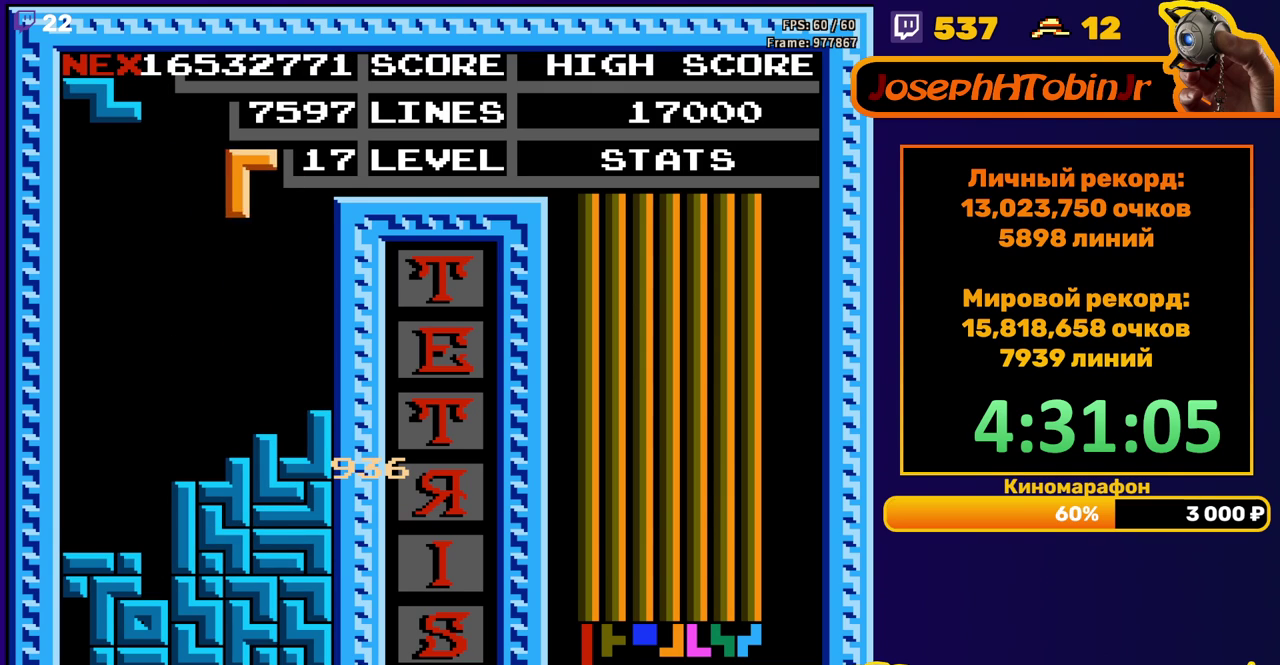
{"buttons": [], "events": [[300, "DPAD_RIGHT", "up"], [317, "DPAD_DOWN", "down"], [467, "DPAD_DOWN", "up"]]}
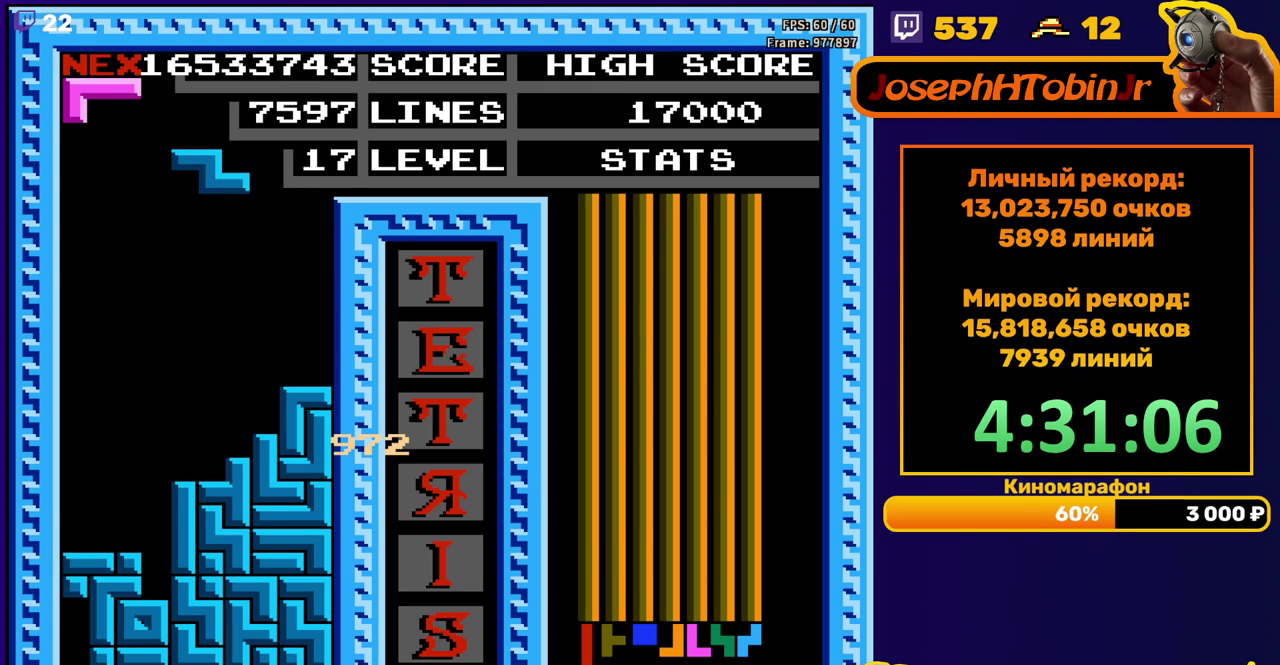
{"buttons": ["DPAD_DOWN"], "events": [[50, "DPAD_RIGHT", "down"], [100, "A", "down"], [133, "DPAD_RIGHT", "up"], [167, "A", "up"], [233, "DPAD_RIGHT", "down"], [350, "DPAD_RIGHT", "up"], [450, "DPAD_DOWN", "down"]]}
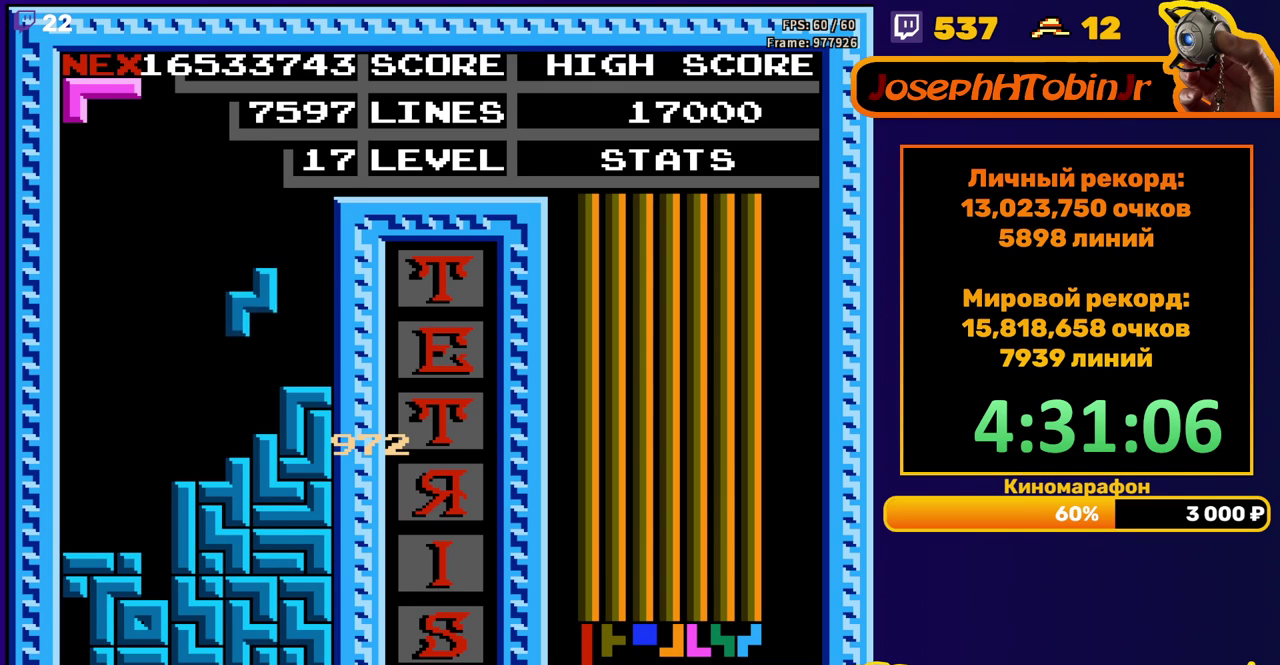
{"buttons": [], "events": [[167, "DPAD_DOWN", "up"], [250, "A", "down"], [250, "DPAD_LEFT", "down"], [317, "DPAD_LEFT", "up"], [333, "A", "up"], [367, "DPAD_LEFT", "down"], [450, "DPAD_LEFT", "up"]]}
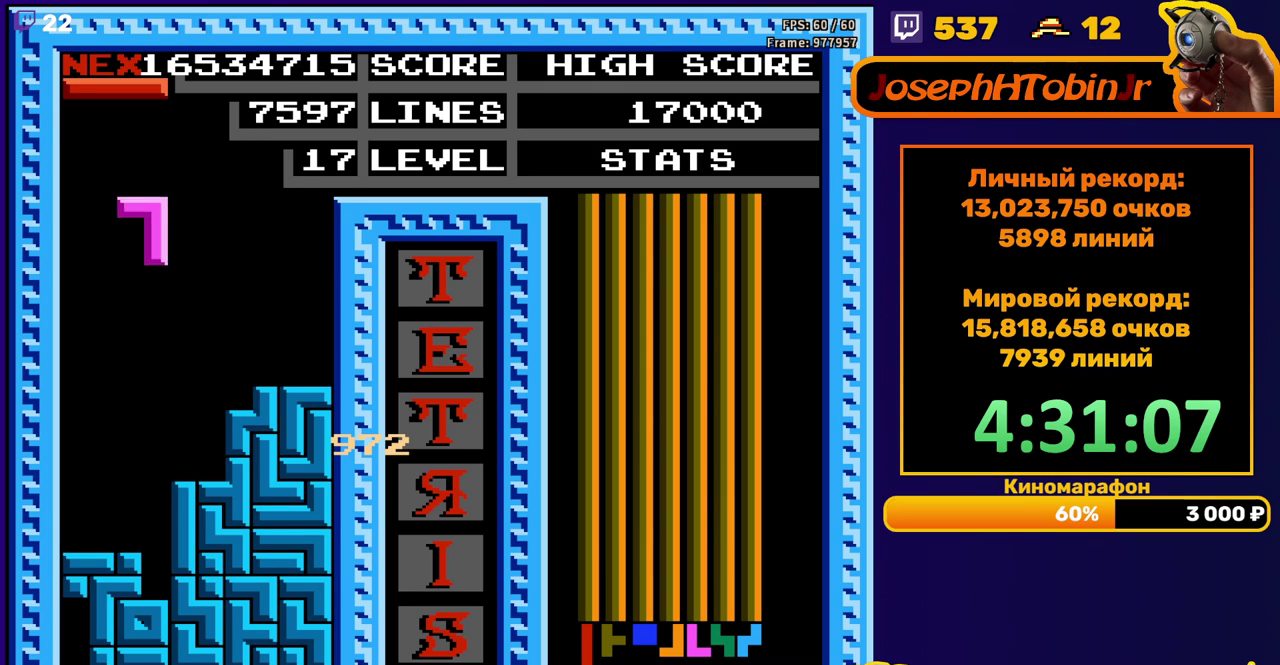
{"buttons": [], "events": [[33, "DPAD_DOWN", "down"], [350, "DPAD_DOWN", "up"]]}
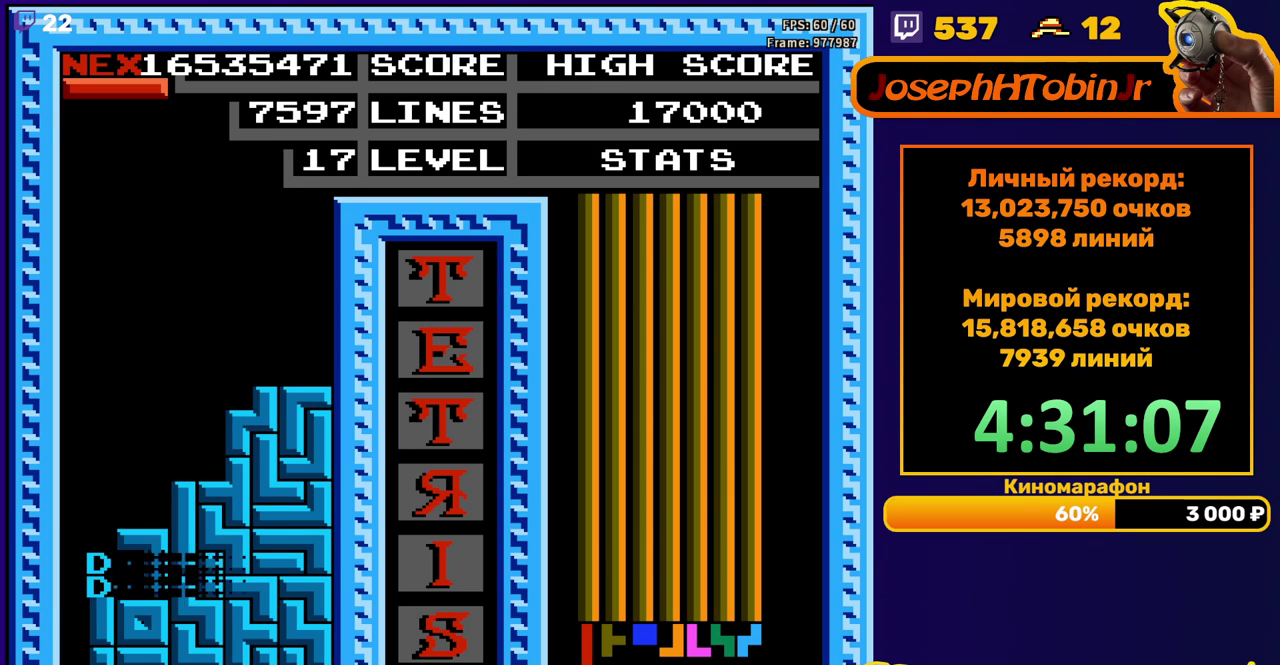
{"buttons": ["DPAD_LEFT"], "events": [[317, "DPAD_LEFT", "down"]]}
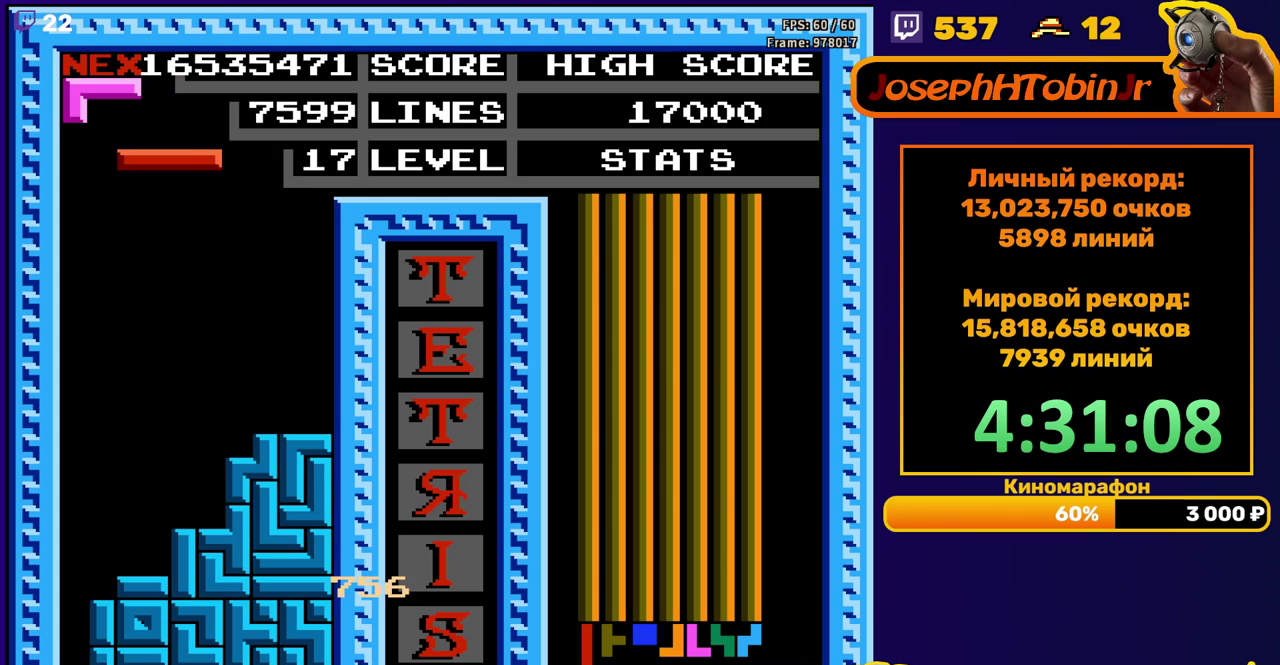
{"buttons": ["DPAD_DOWN"], "events": [[83, "B", "down"], [167, "B", "up"], [367, "DPAD_LEFT", "up"], [383, "DPAD_DOWN", "down"]]}
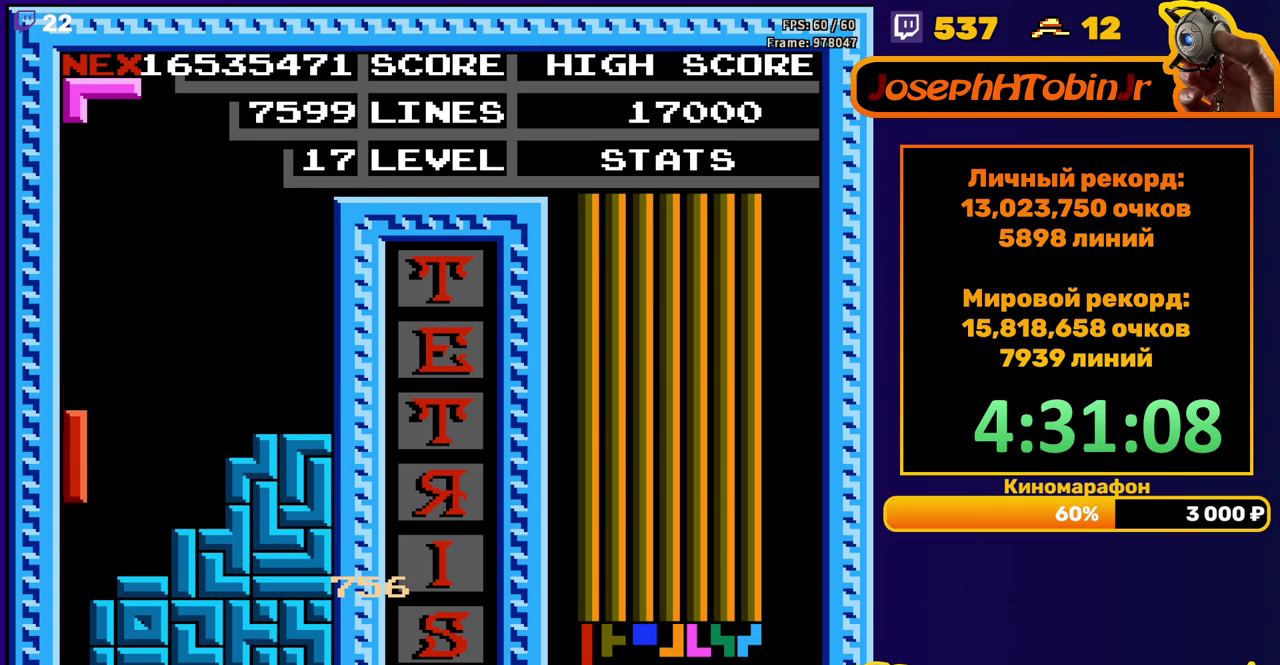
{"buttons": [], "events": [[250, "DPAD_DOWN", "up"]]}
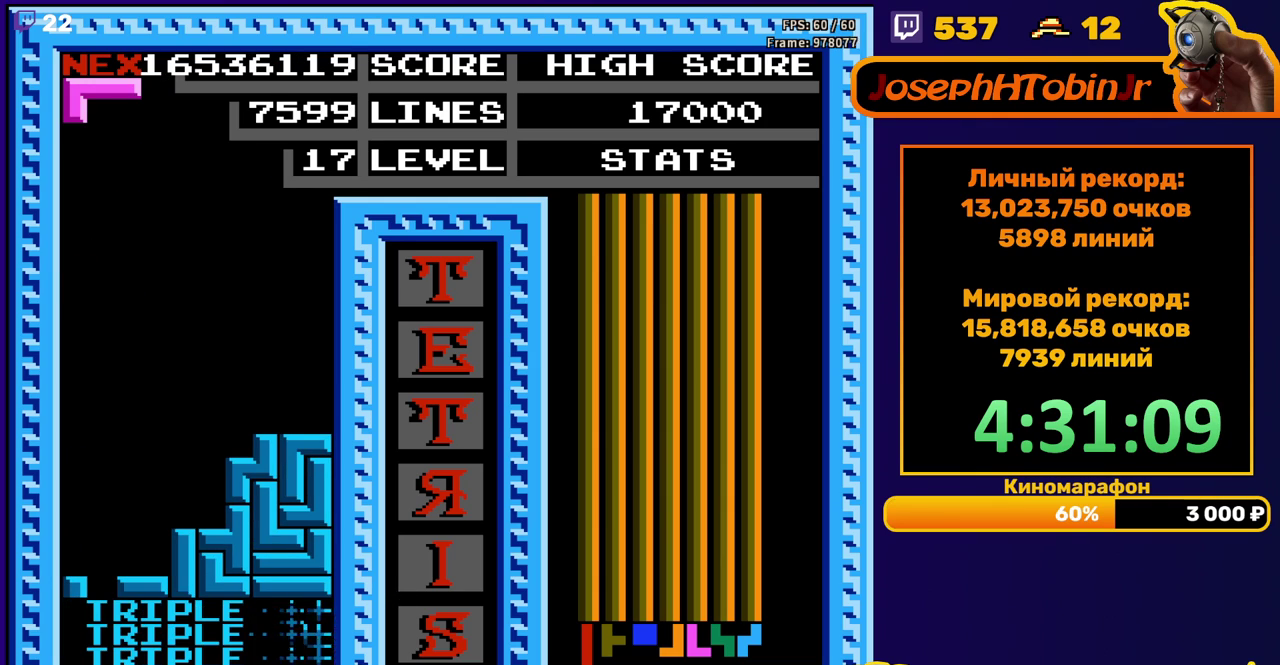
{"buttons": [], "events": [[217, "DPAD_LEFT", "down"], [300, "DPAD_LEFT", "up"]]}
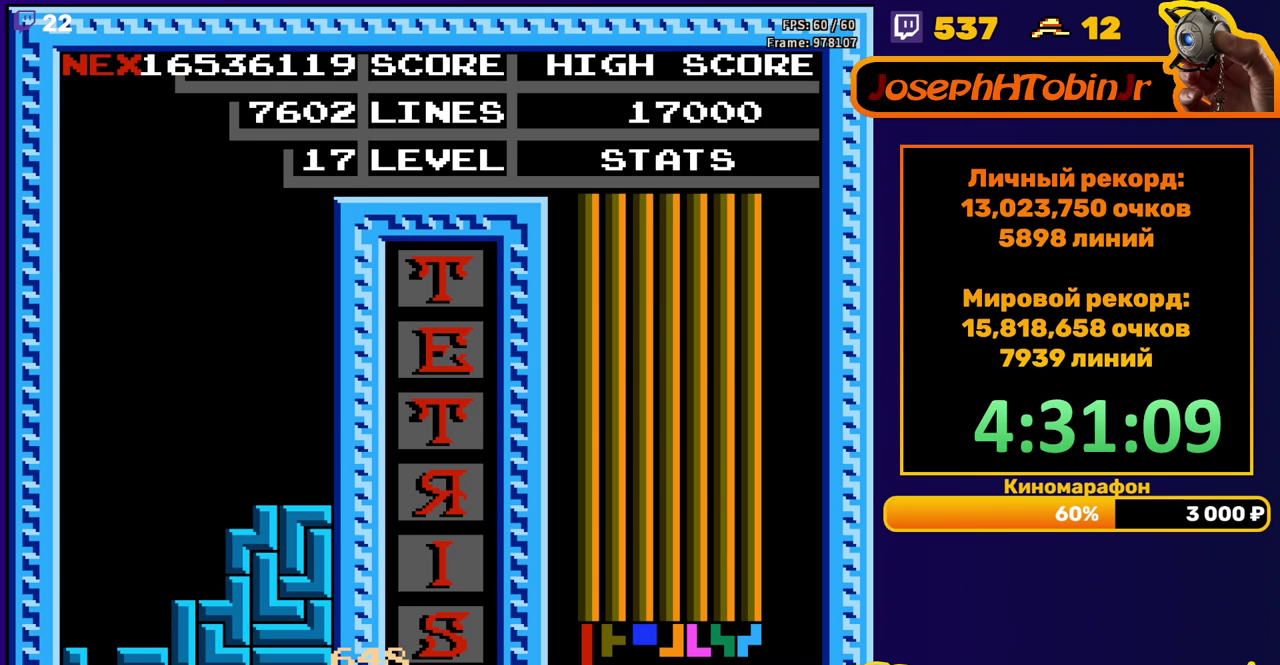
{"buttons": [], "events": [[217, "START", "down"], [317, "START", "up"], [383, "START", "down"], [483, "START", "up"]]}
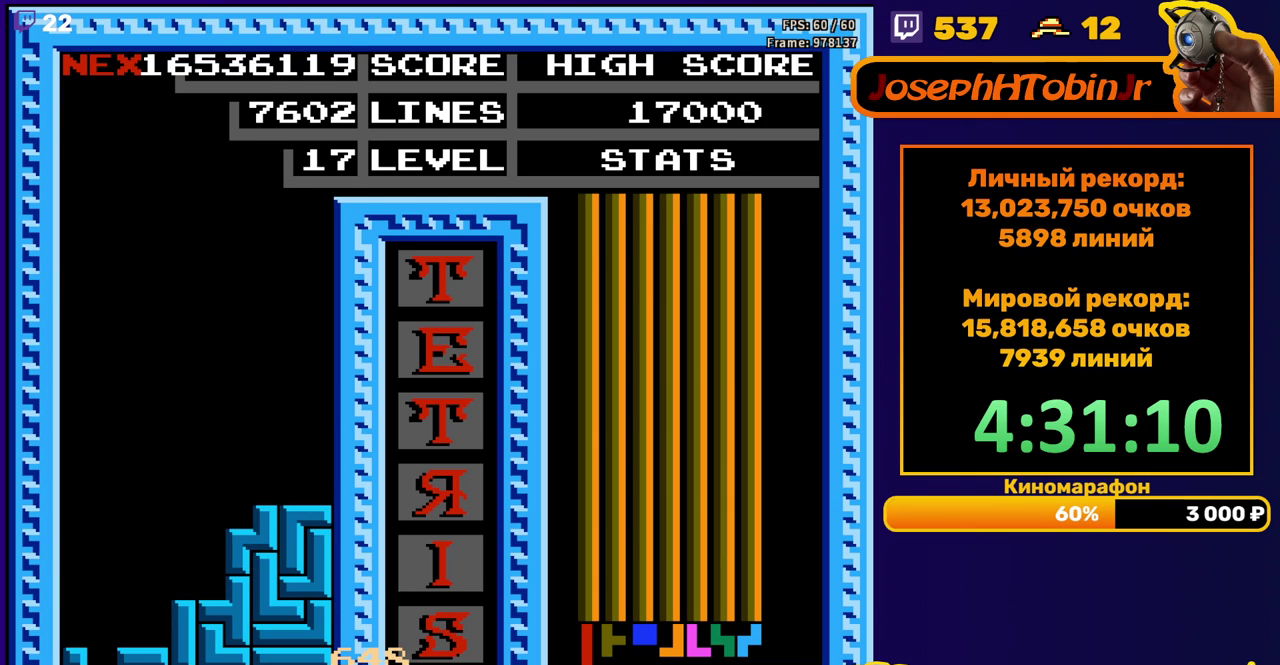
{"buttons": ["START"], "events": [[50, "START", "down"], [100, "START", "up"], [150, "START", "down"], [217, "START", "up"], [283, "START", "down"], [333, "START", "up"], [383, "START", "down"], [450, "START", "up"], [500, "START", "down"]]}
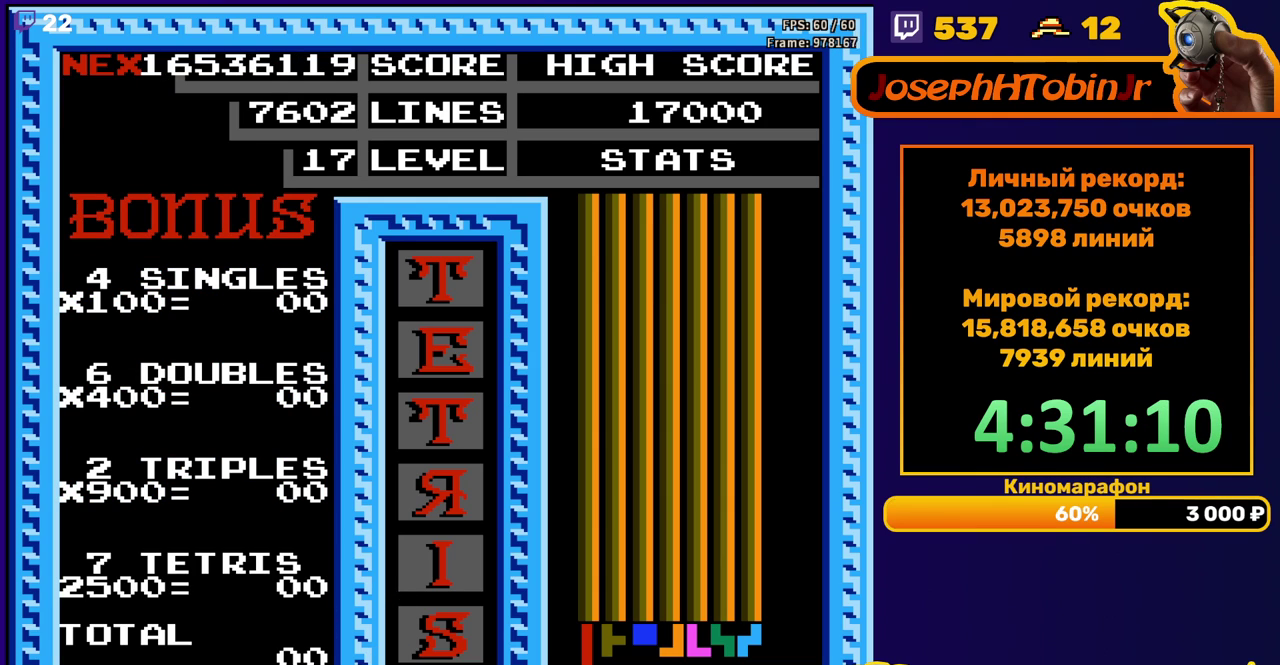
{"buttons": ["START"], "events": [[50, "START", "up"], [100, "START", "down"], [167, "START", "up"], [217, "START", "down"], [267, "START", "up"], [317, "START", "down"], [367, "START", "up"], [450, "START", "down"]]}
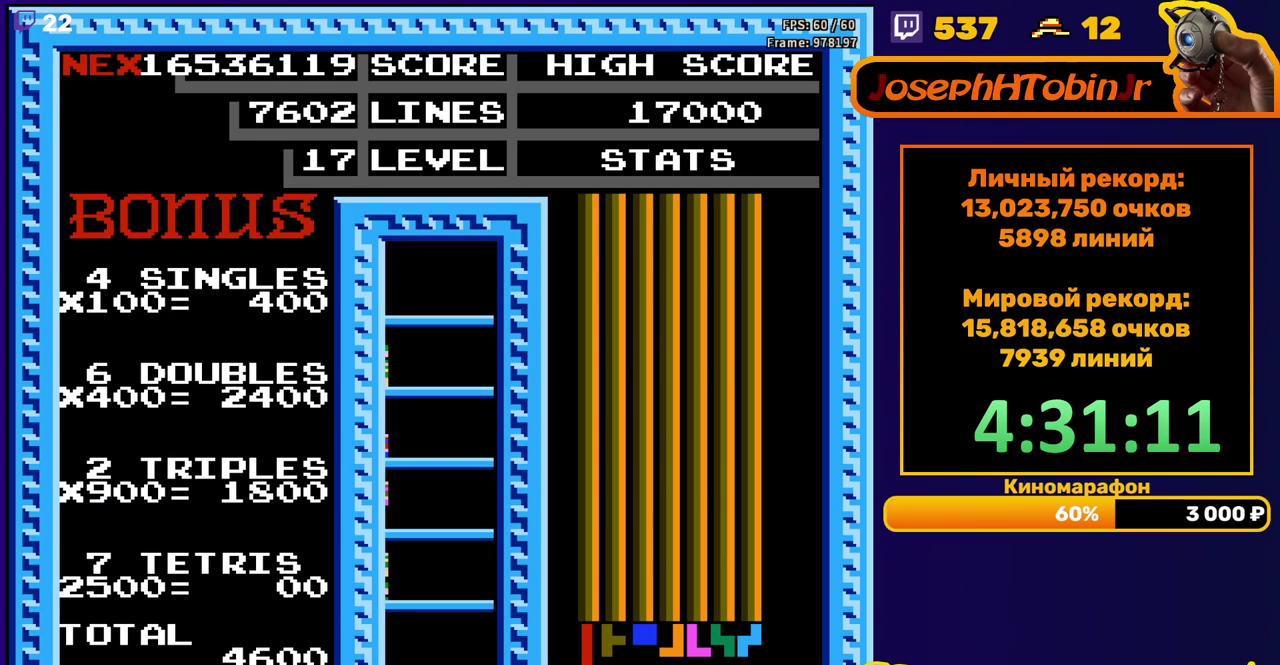
{"buttons": [], "events": [[100, "START", "up"]]}
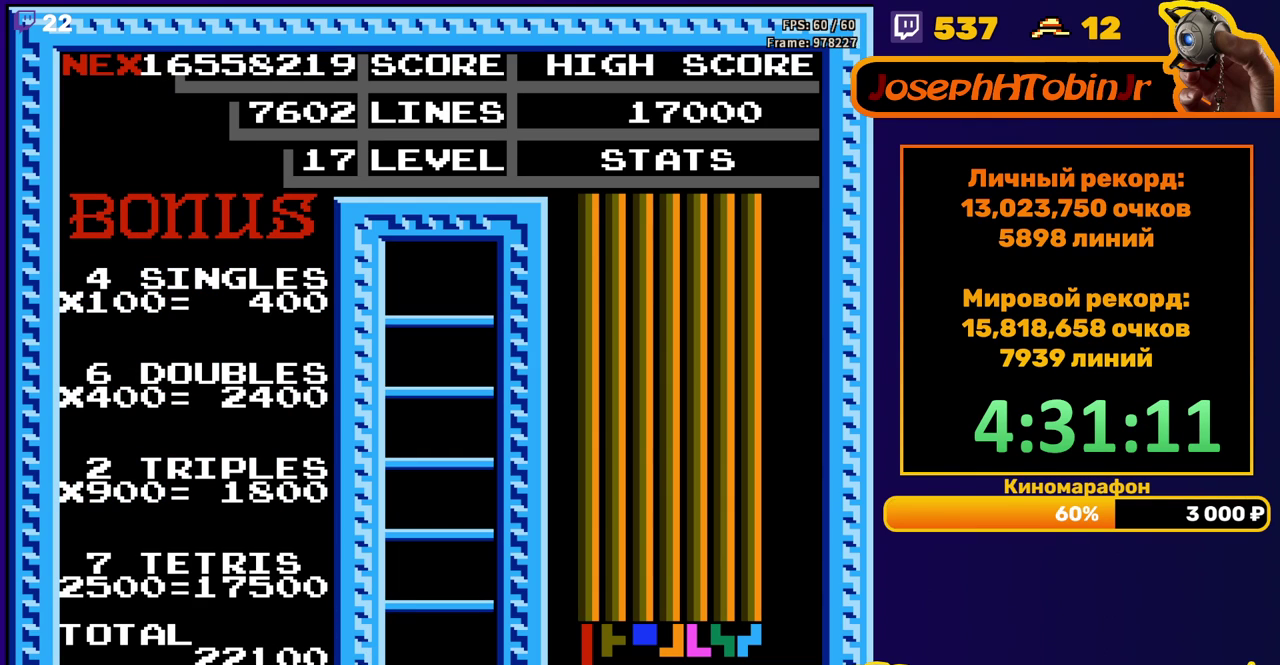
{"buttons": ["DPAD_LEFT"], "events": [[267, "DPAD_LEFT", "down"]]}
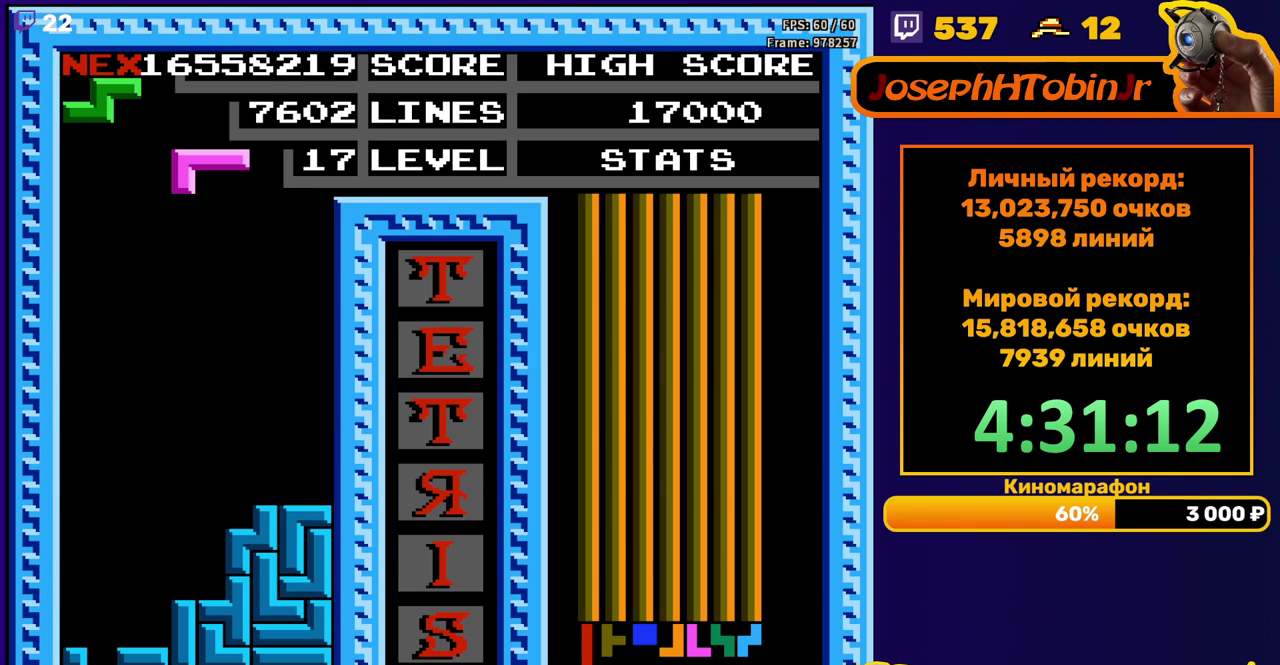
{"buttons": ["DPAD_DOWN"], "events": [[267, "DPAD_LEFT", "up"], [383, "DPAD_DOWN", "down"]]}
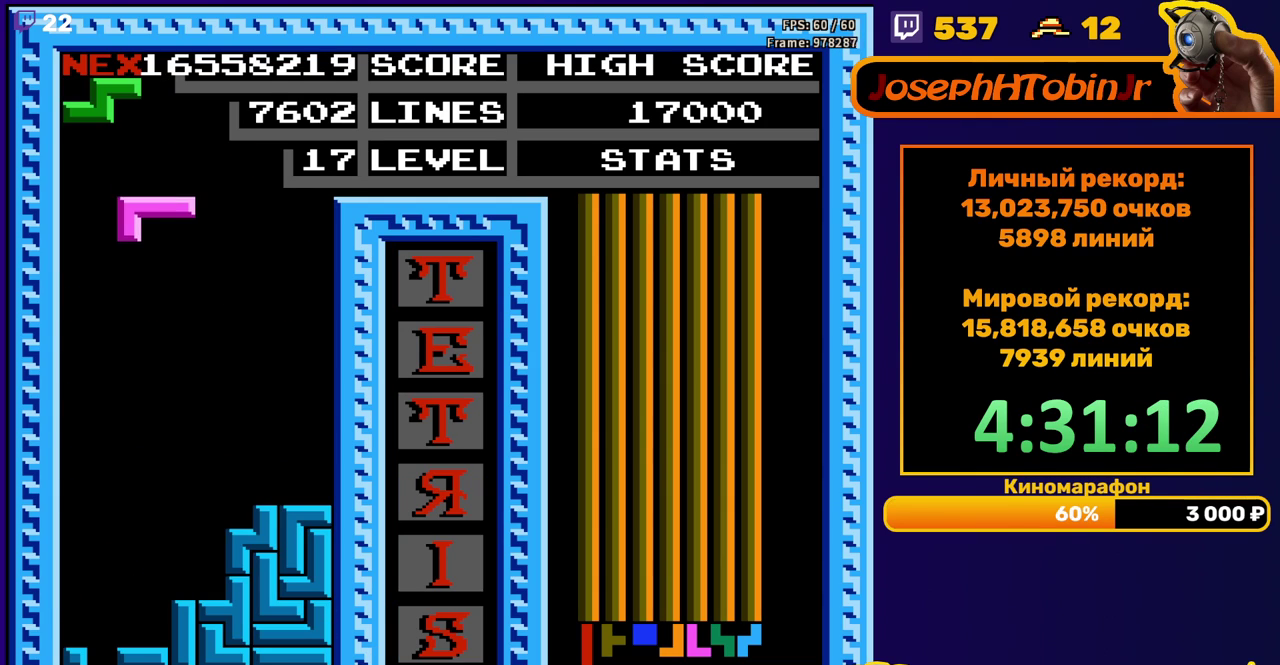
{"buttons": ["DPAD_DOWN"], "events": [[33, "DPAD_DOWN", "up"], [117, "DPAD_LEFT", "down"], [183, "DPAD_LEFT", "up"], [283, "DPAD_DOWN", "down"]]}
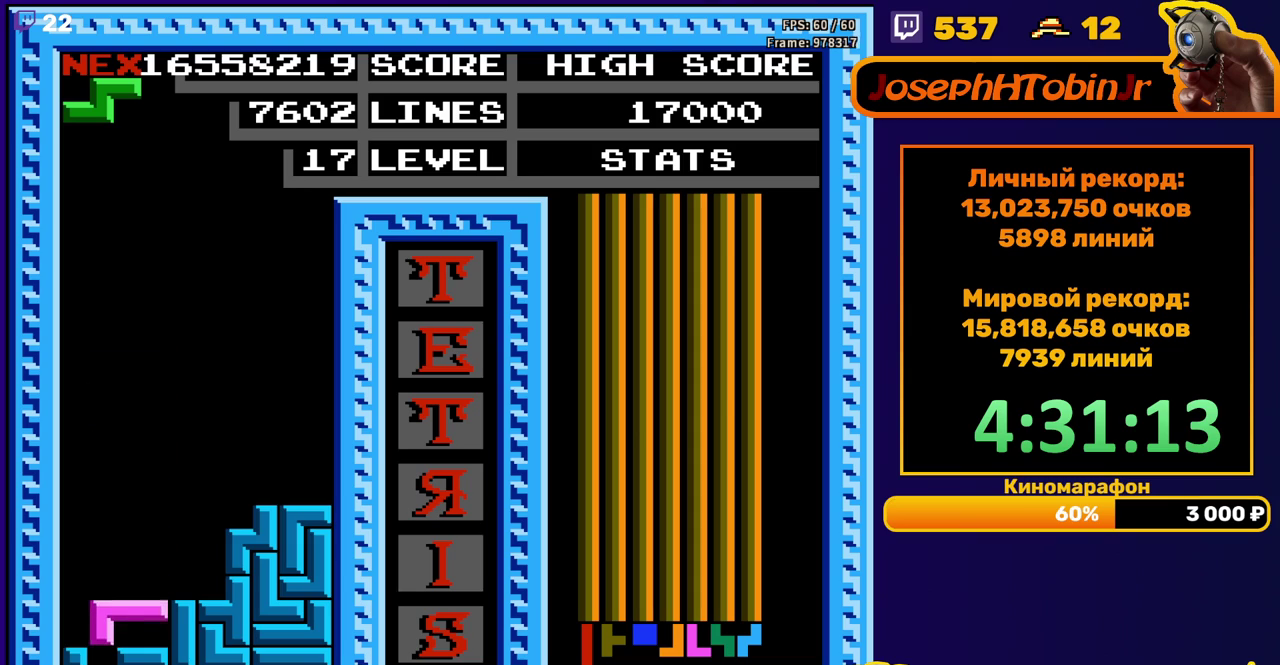
{"buttons": [], "events": [[33, "DPAD_DOWN", "up"]]}
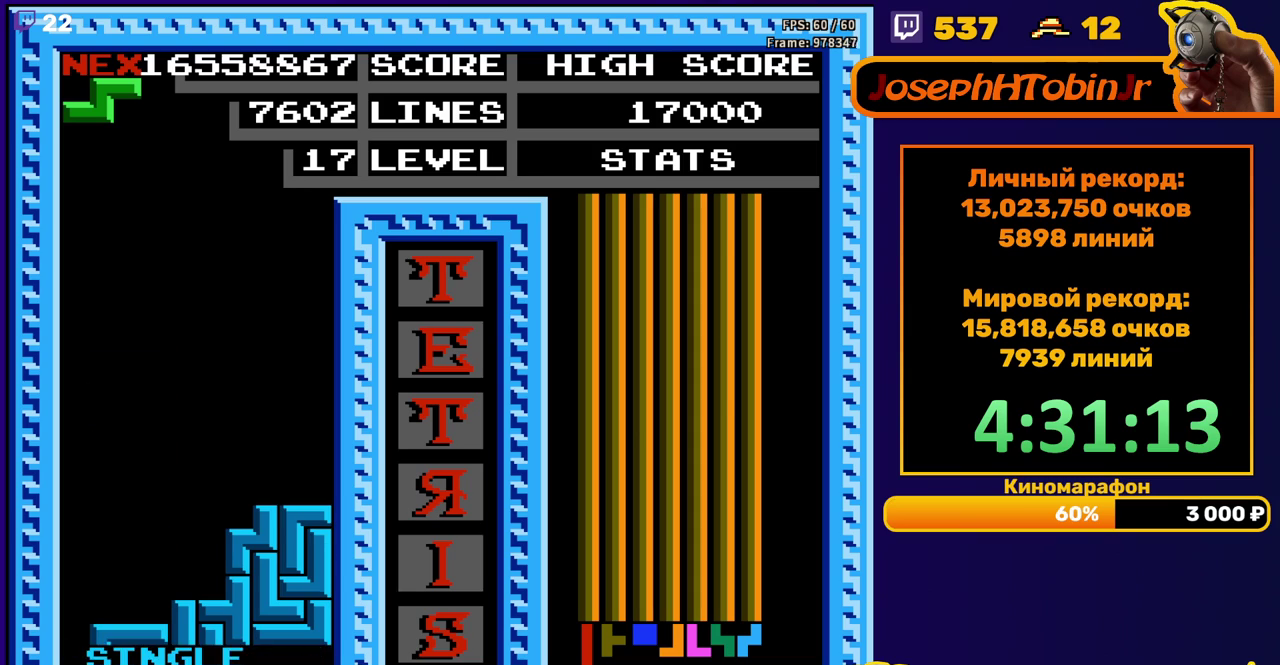
{"buttons": ["DPAD_DOWN"], "events": [[33, "DPAD_LEFT", "down"], [100, "DPAD_LEFT", "up"], [167, "DPAD_LEFT", "down"], [233, "DPAD_LEFT", "up"], [333, "DPAD_DOWN", "down"]]}
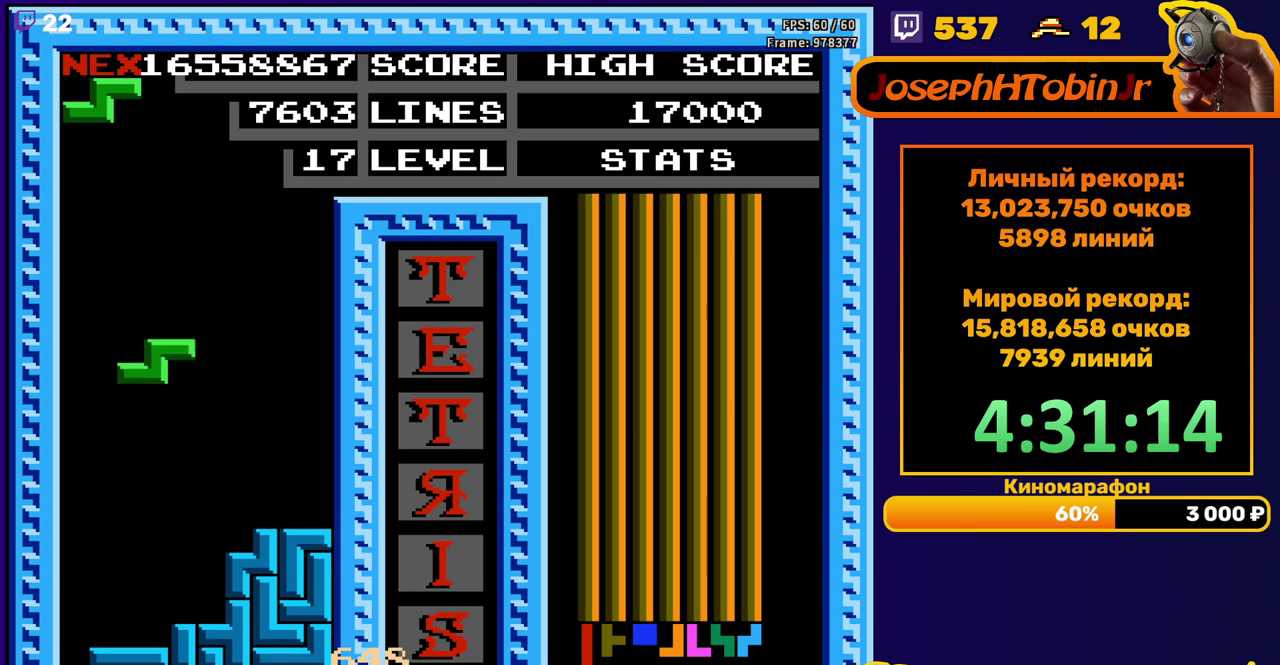
{"buttons": ["DPAD_DOWN"], "events": [[250, "DPAD_DOWN", "up"], [317, "A", "down"], [350, "DPAD_DOWN", "down"], [417, "A", "up"]]}
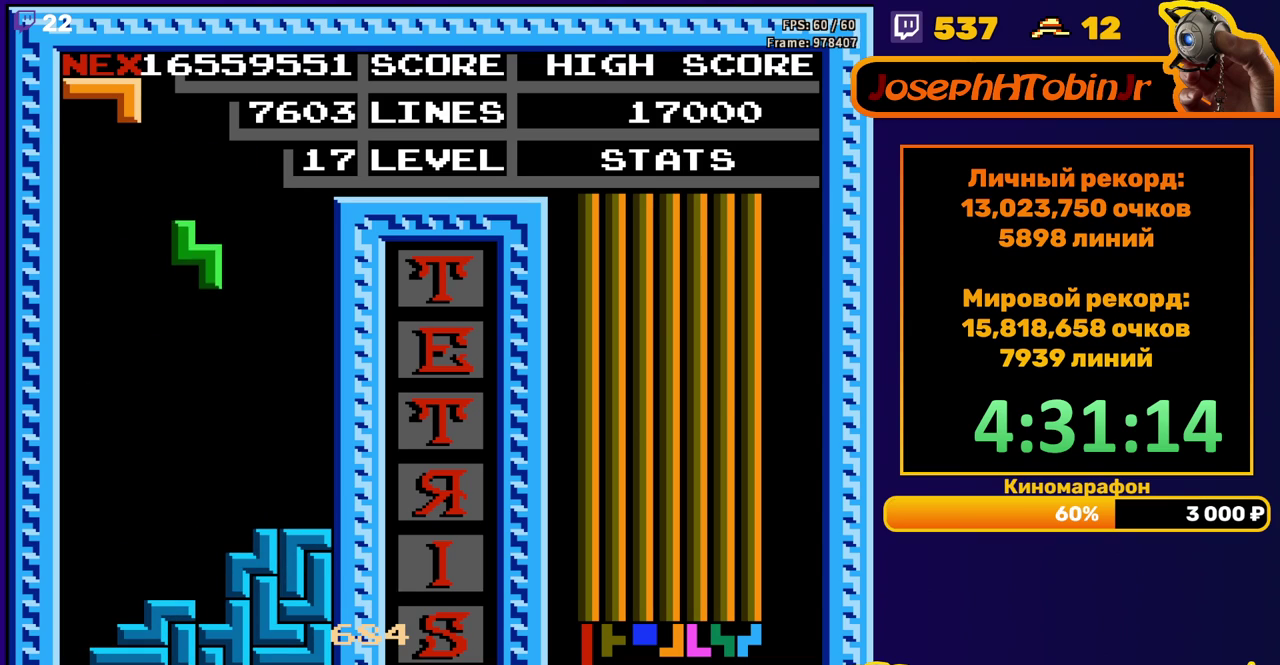
{"buttons": ["DPAD_RIGHT"], "events": [[267, "DPAD_DOWN", "up"], [483, "DPAD_RIGHT", "down"]]}
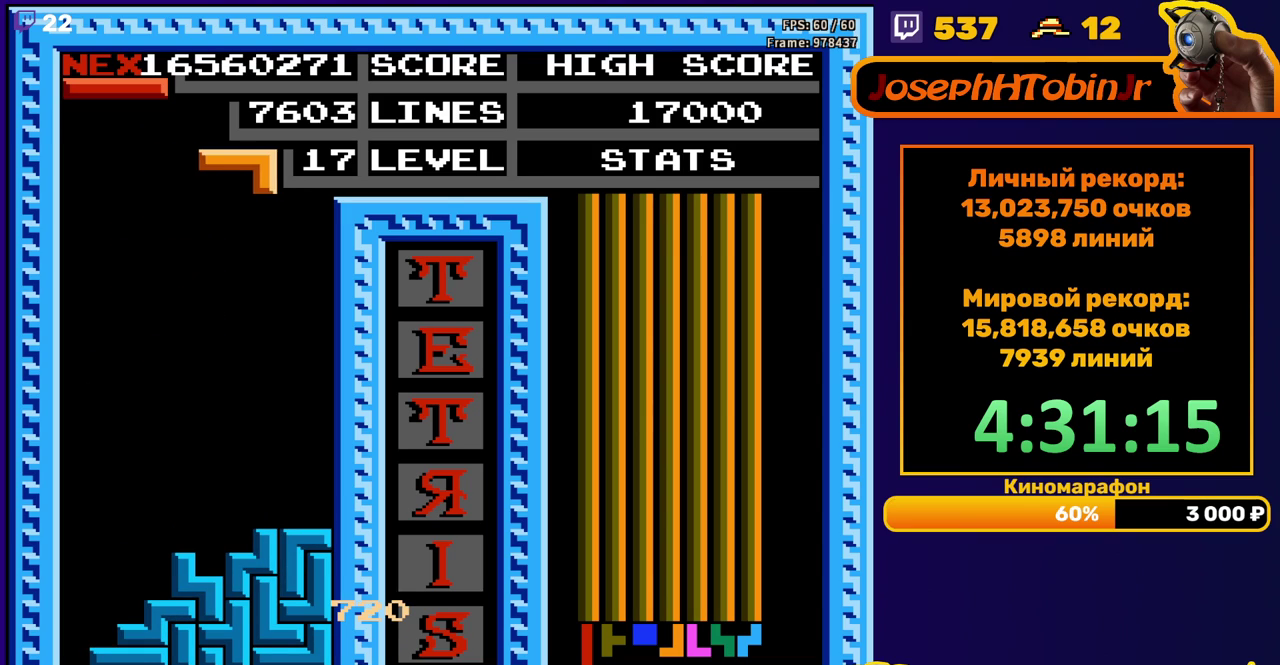
{"buttons": ["DPAD_DOWN"], "events": [[83, "A", "down"], [150, "A", "up"], [233, "A", "down"], [317, "A", "up"], [333, "DPAD_RIGHT", "up"], [367, "DPAD_DOWN", "down"]]}
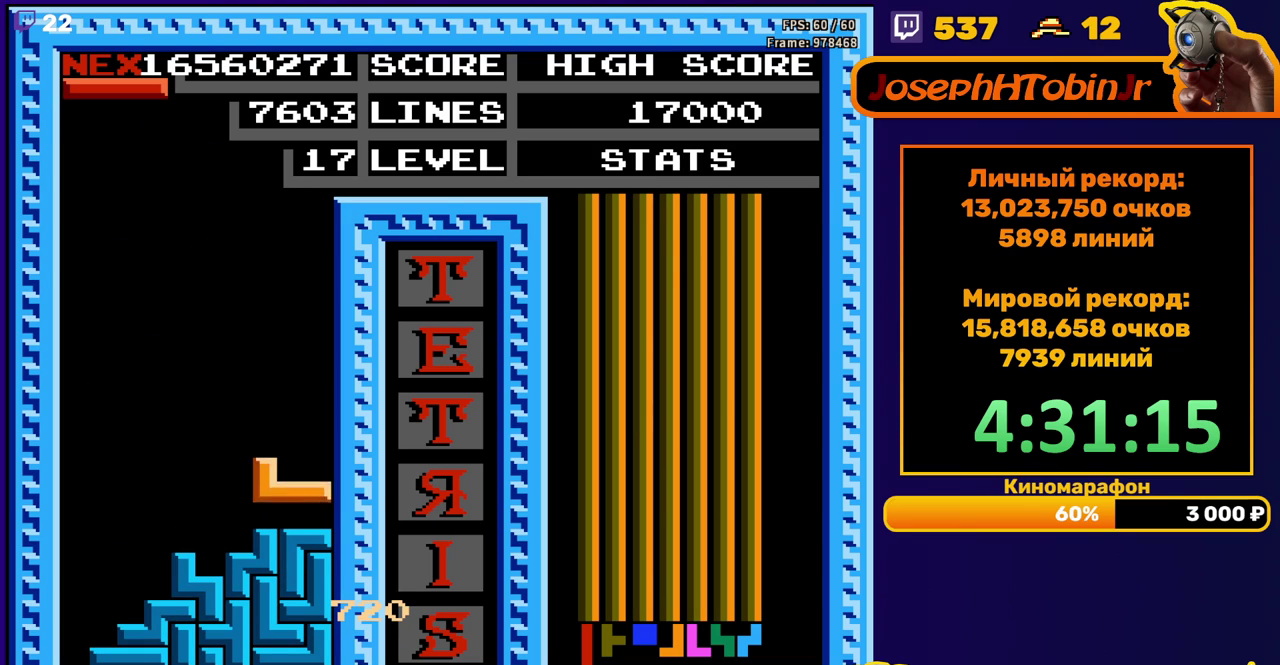
{"buttons": ["DPAD_RIGHT"], "events": [[100, "DPAD_DOWN", "up"], [167, "DPAD_RIGHT", "down"], [200, "A", "down"], [283, "A", "up"]]}
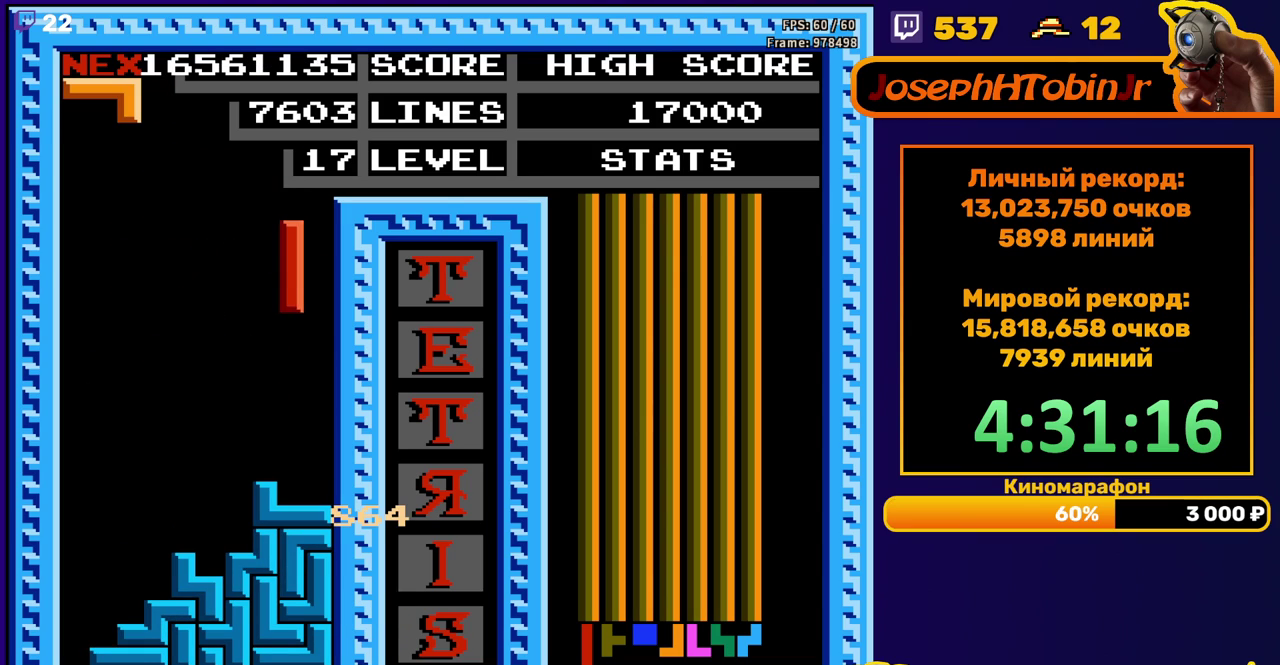
{"buttons": ["DPAD_LEFT"], "events": [[117, "DPAD_RIGHT", "up"], [183, "DPAD_DOWN", "down"], [333, "DPAD_DOWN", "up"], [433, "DPAD_LEFT", "down"]]}
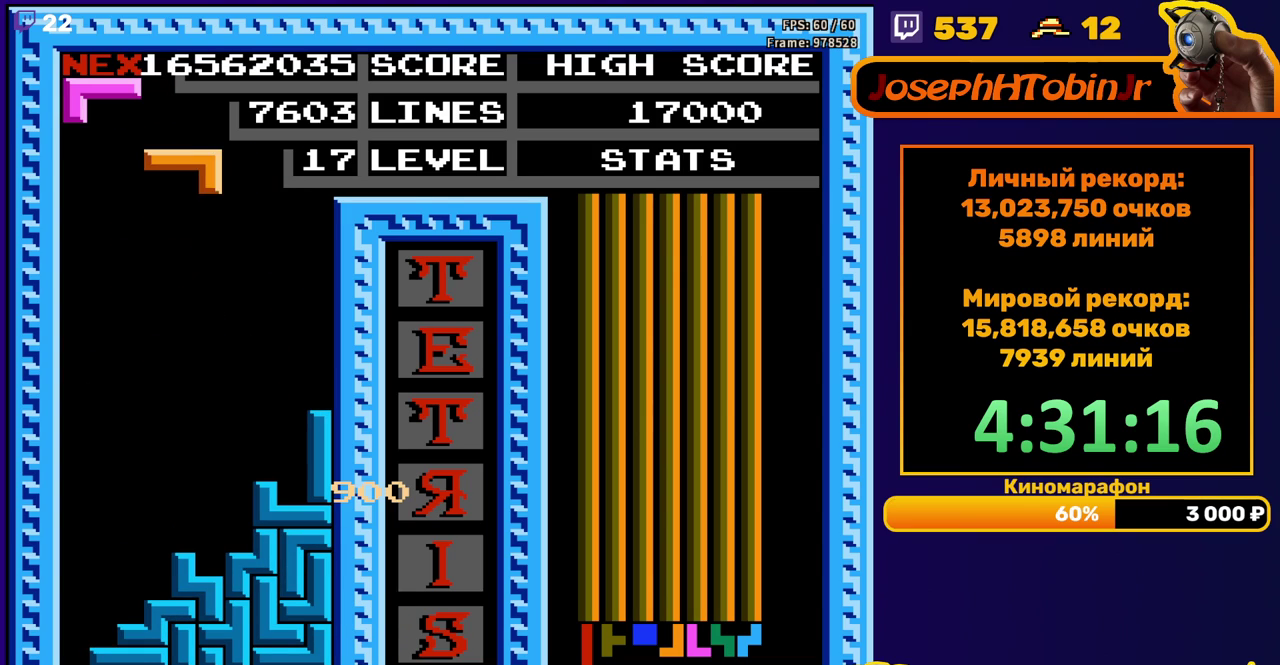
{"buttons": ["DPAD_DOWN"], "events": [[167, "A", "down"], [250, "A", "up"], [367, "DPAD_LEFT", "up"], [383, "DPAD_DOWN", "down"]]}
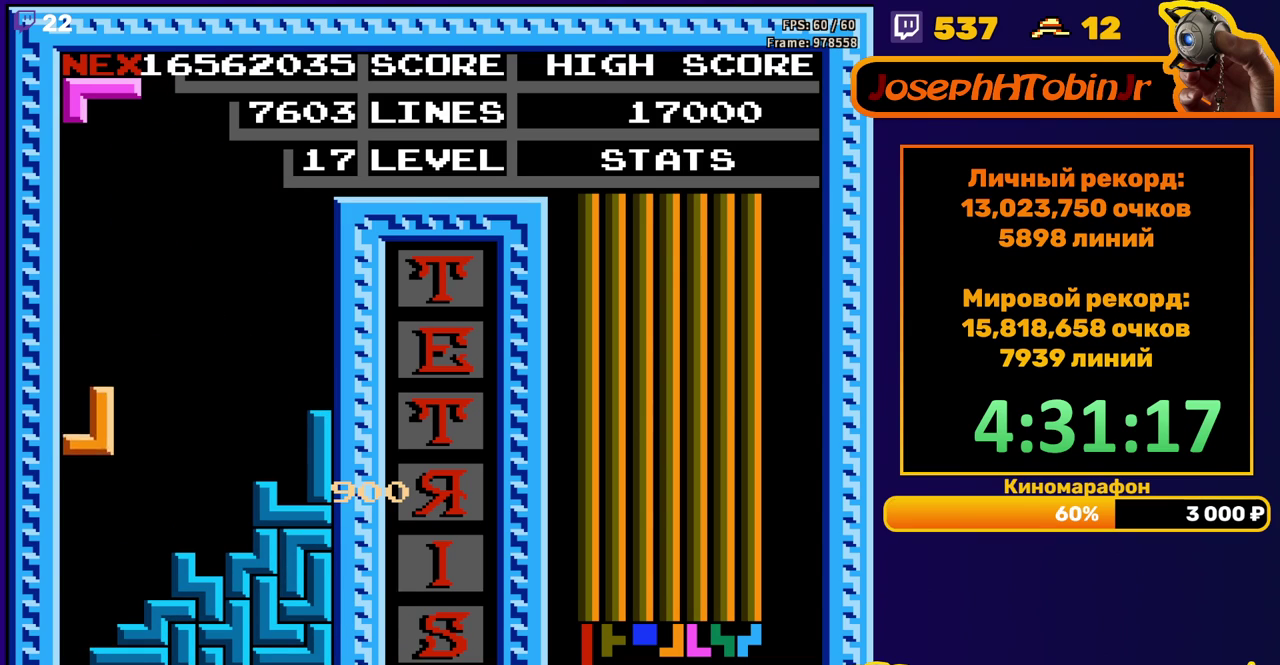
{"buttons": [], "events": [[183, "DPAD_DOWN", "up"]]}
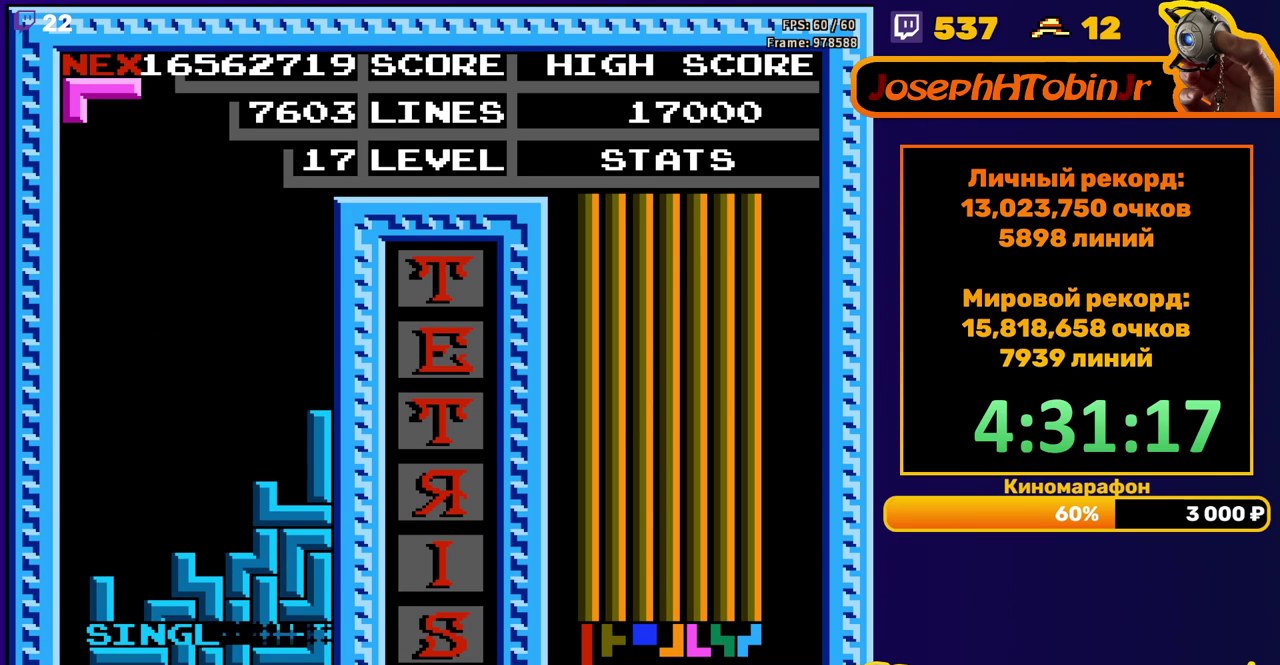
{"buttons": ["DPAD_LEFT"], "events": [[217, "DPAD_LEFT", "down"], [317, "A", "down"], [400, "A", "up"]]}
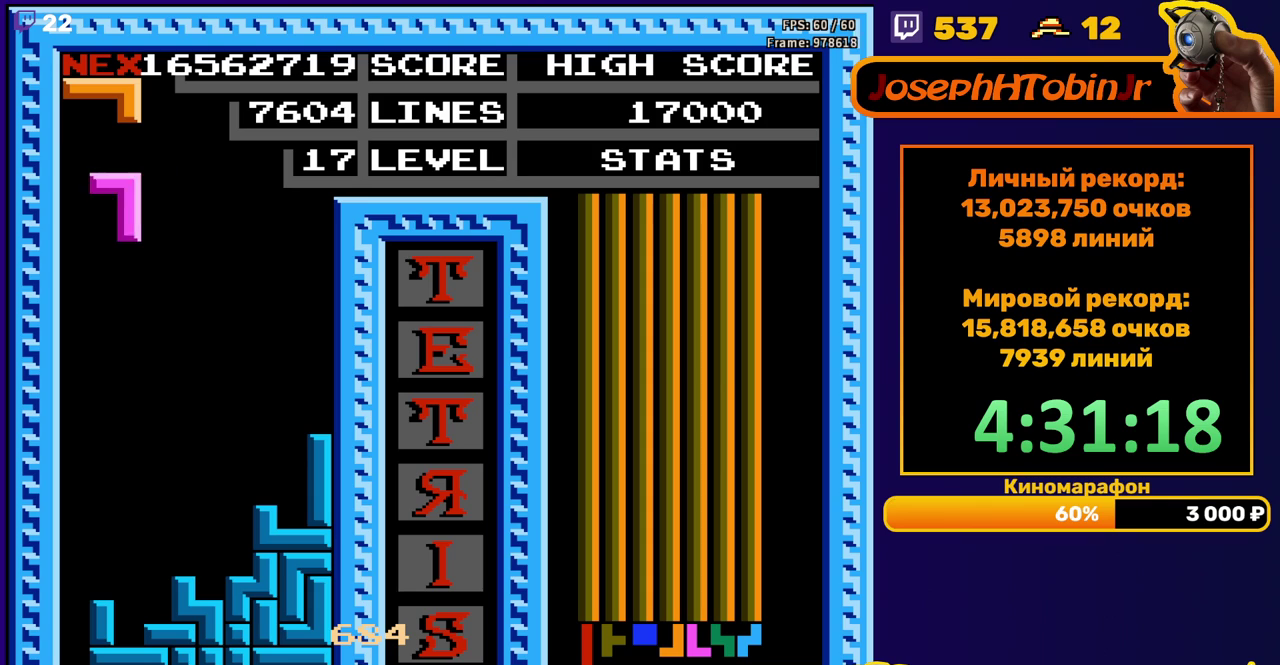
{"buttons": [], "events": [[33, "DPAD_LEFT", "up"], [183, "DPAD_DOWN", "down"], [483, "DPAD_DOWN", "up"]]}
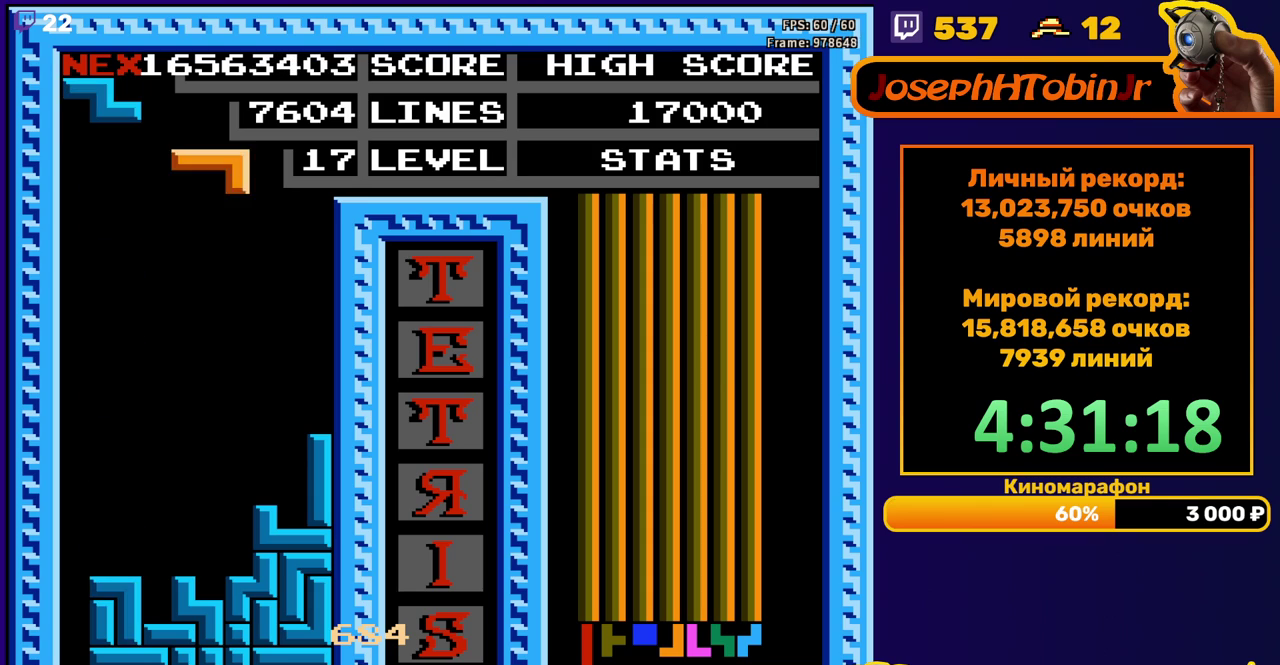
{"buttons": ["DPAD_DOWN"], "events": [[50, "DPAD_LEFT", "down"], [83, "B", "down"], [150, "DPAD_LEFT", "up"], [167, "B", "up"], [233, "DPAD_DOWN", "down"]]}
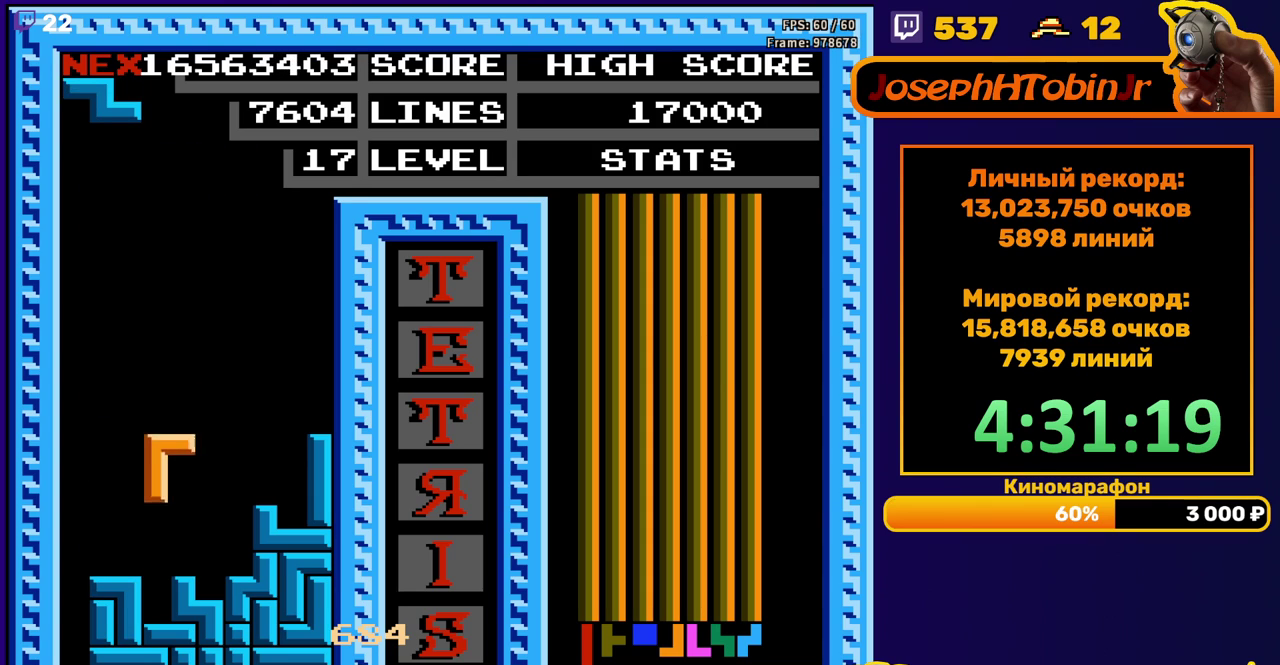
{"buttons": ["DPAD_DOWN"], "events": [[117, "DPAD_DOWN", "up"], [217, "A", "down"], [217, "DPAD_RIGHT", "down"], [300, "A", "up"], [300, "DPAD_RIGHT", "up"], [433, "DPAD_DOWN", "down"]]}
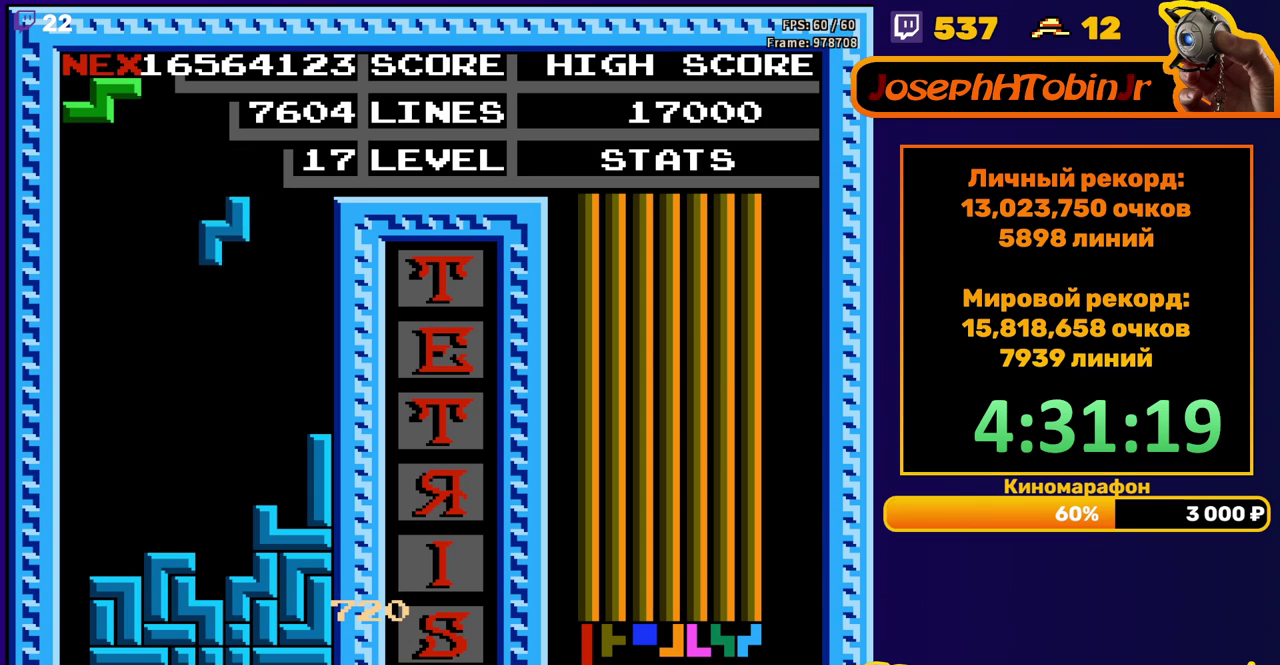
{"buttons": ["DPAD_RIGHT"], "events": [[250, "DPAD_DOWN", "up"], [333, "DPAD_RIGHT", "down"], [367, "A", "down"], [433, "A", "up"]]}